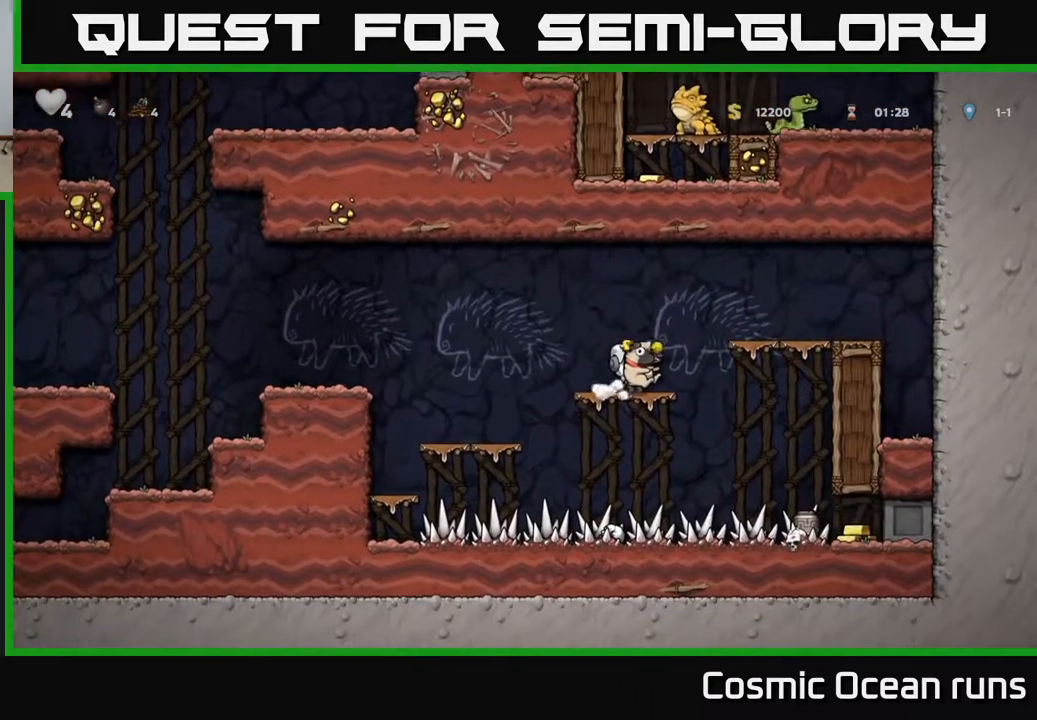
Gameplay with a controller (Xbox layout); each line is a JSON object with the inputs held at the frame after it. "events" lists button and stick changes between this image and that frame as [ms after this image, input, new state], when the widget could be followed in between.
{"buttons": ["DPAD_LEFT"], "left_stick": "center", "right_stick": "center", "events": [[117, "DPAD_LEFT", "down"], [200, "DPAD_LEFT", "up"], [500, "DPAD_LEFT", "down"]]}
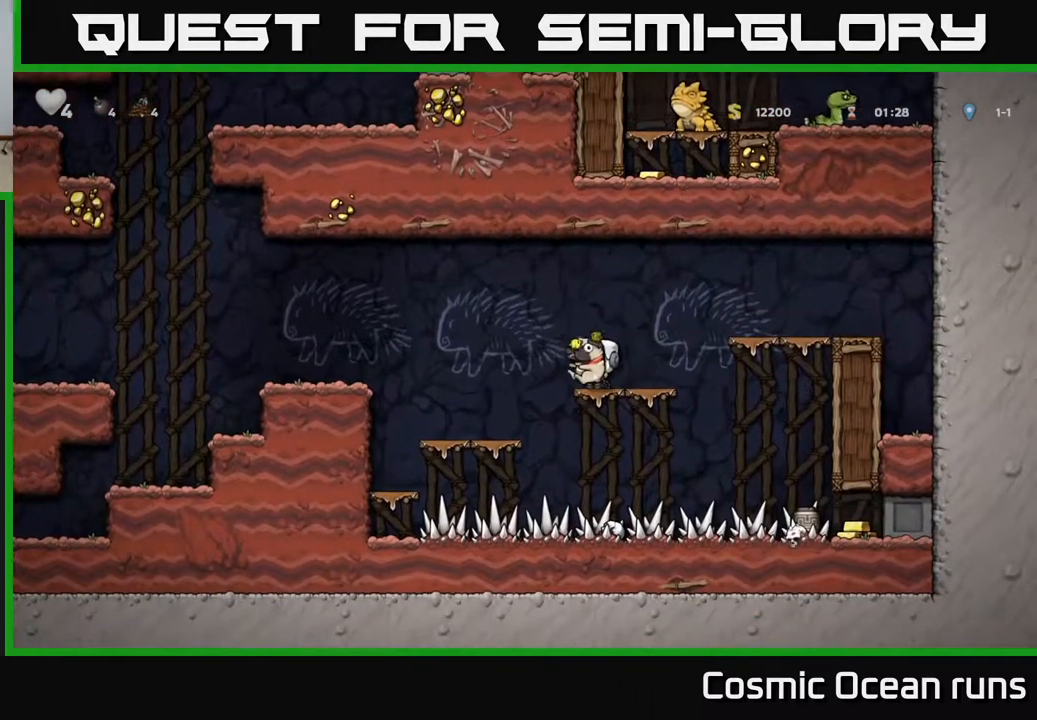
{"buttons": ["DPAD_LEFT"], "left_stick": "center", "right_stick": "center", "events": [[33, "A", "down"], [500, "A", "up"]]}
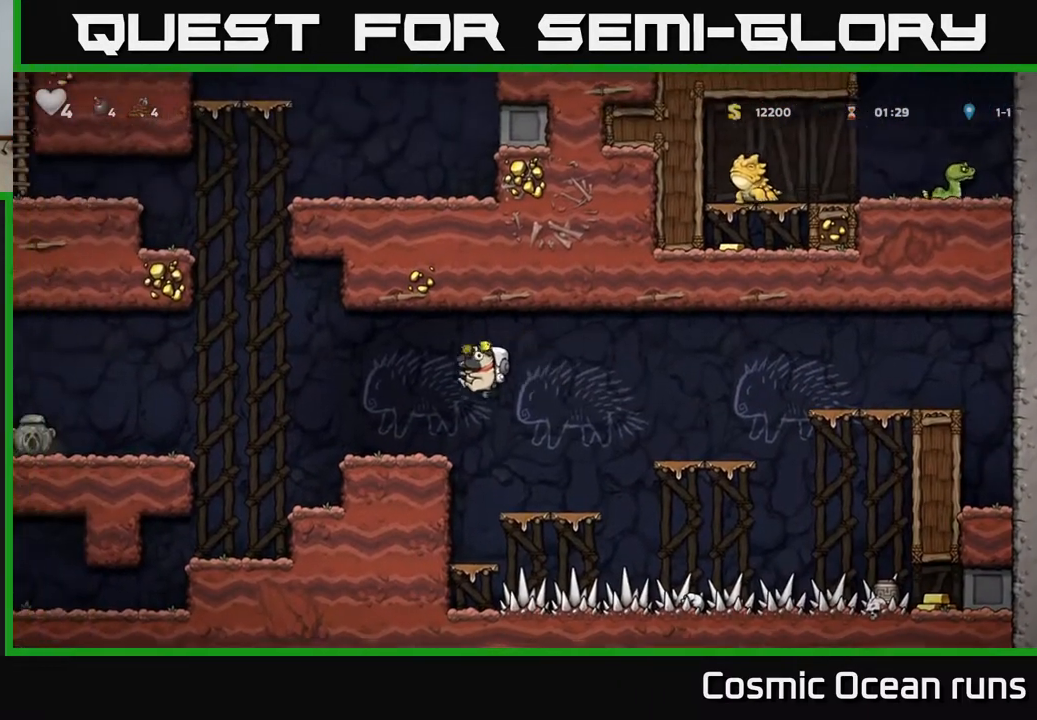
{"buttons": [], "left_stick": "center", "right_stick": "center", "events": [[150, "DPAD_LEFT", "up"], [200, "DPAD_RIGHT", "down"], [467, "DPAD_RIGHT", "up"]]}
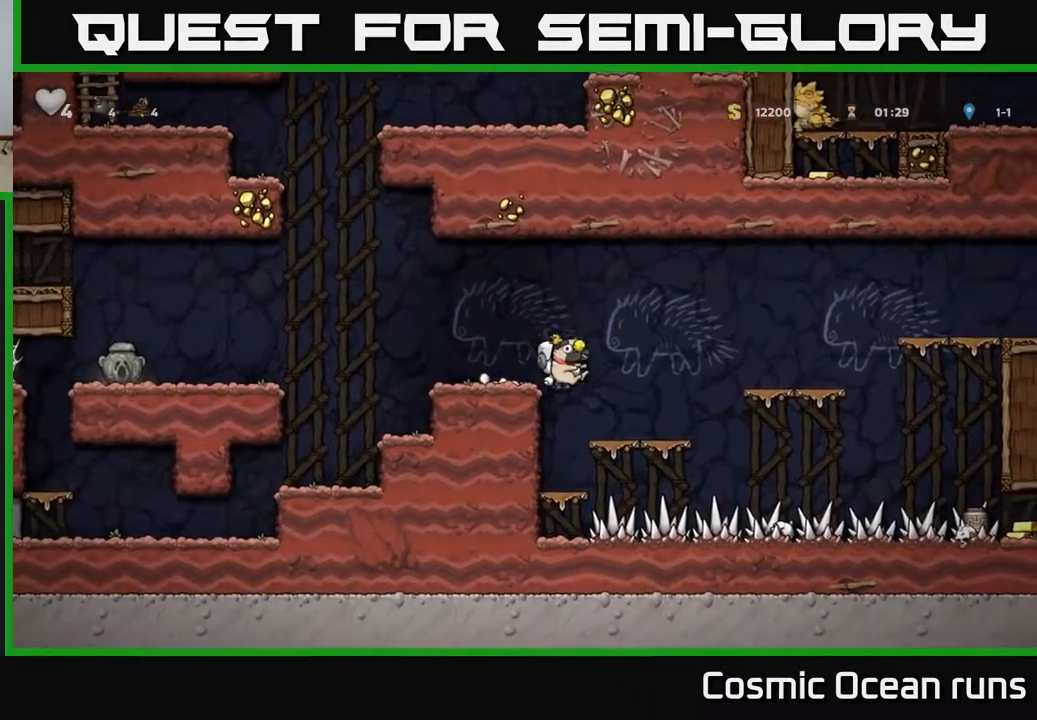
{"buttons": [], "left_stick": "center", "right_stick": "center", "events": [[67, "DPAD_LEFT", "down"], [217, "DPAD_LEFT", "up"]]}
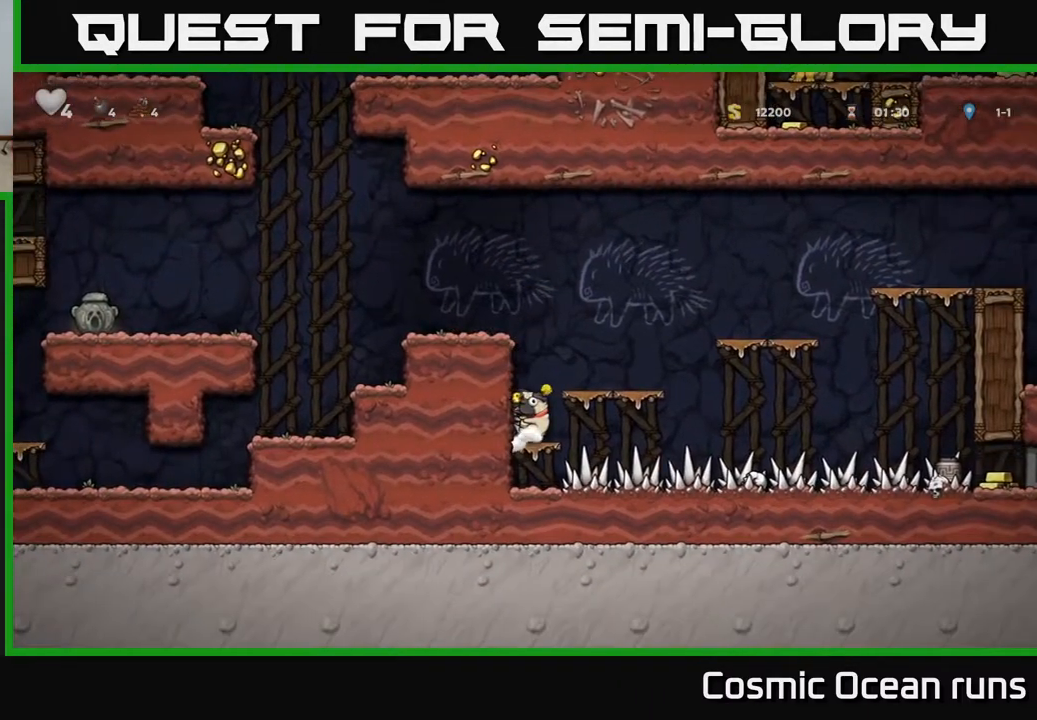
{"buttons": ["DPAD_RIGHT"], "left_stick": "center", "right_stick": "center", "events": [[17, "DPAD_DOWN", "down"], [83, "A", "down"], [200, "A", "up"], [217, "DPAD_DOWN", "up"], [333, "DPAD_RIGHT", "down"]]}
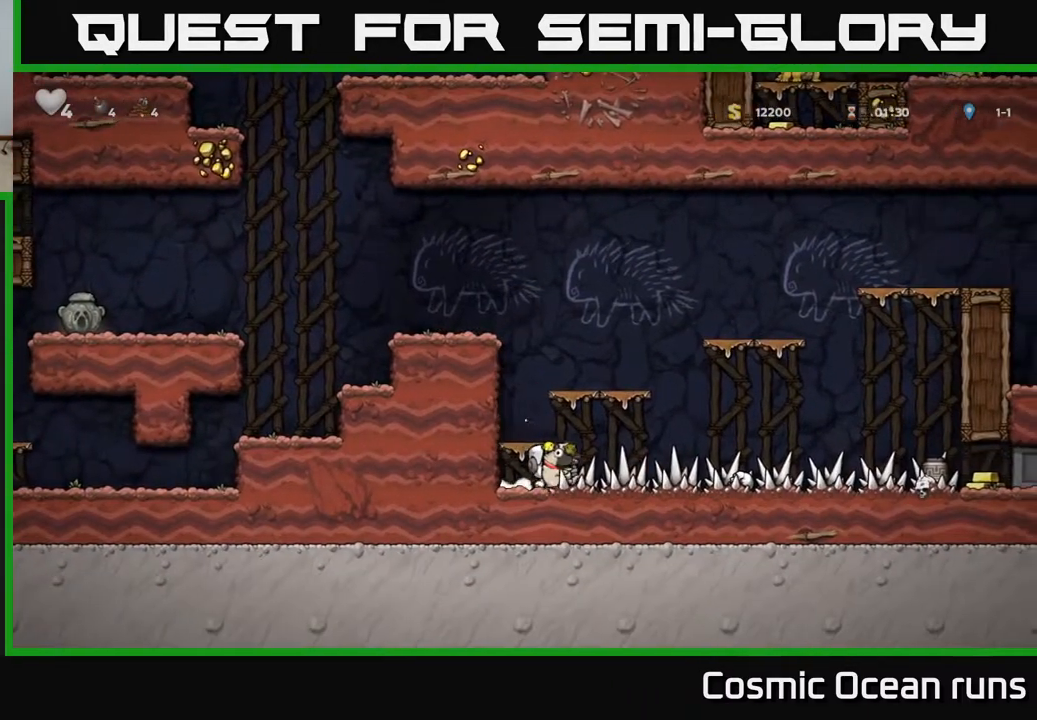
{"buttons": ["DPAD_RIGHT"], "left_stick": "center", "right_stick": "center", "events": []}
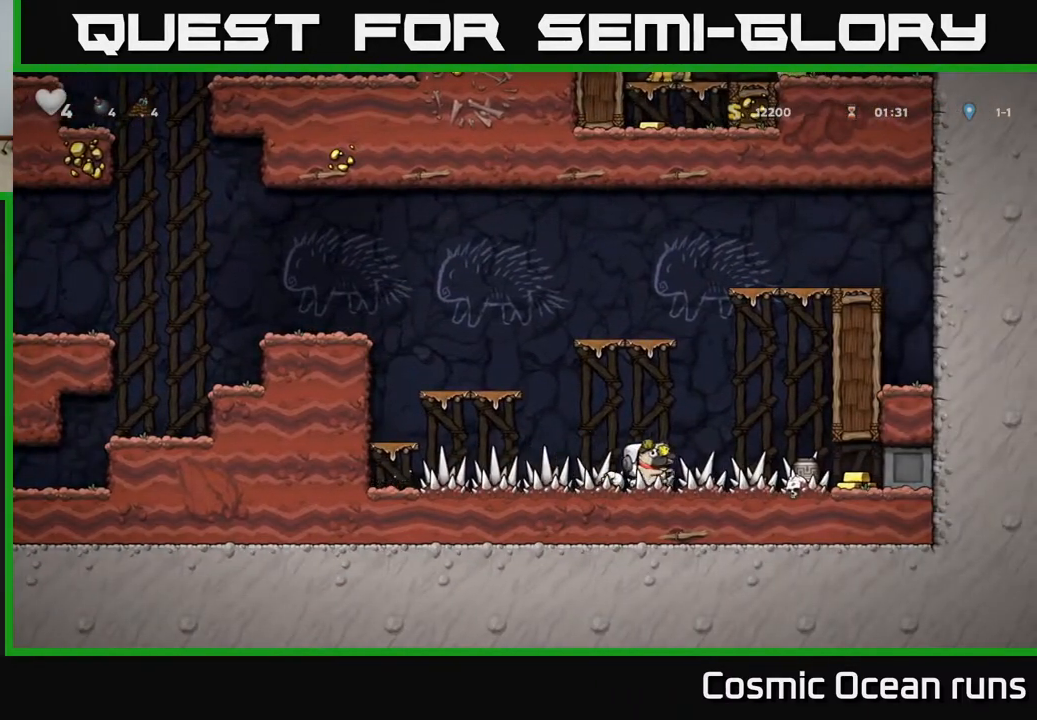
{"buttons": [], "left_stick": "center", "right_stick": "center", "events": [[450, "DPAD_RIGHT", "up"]]}
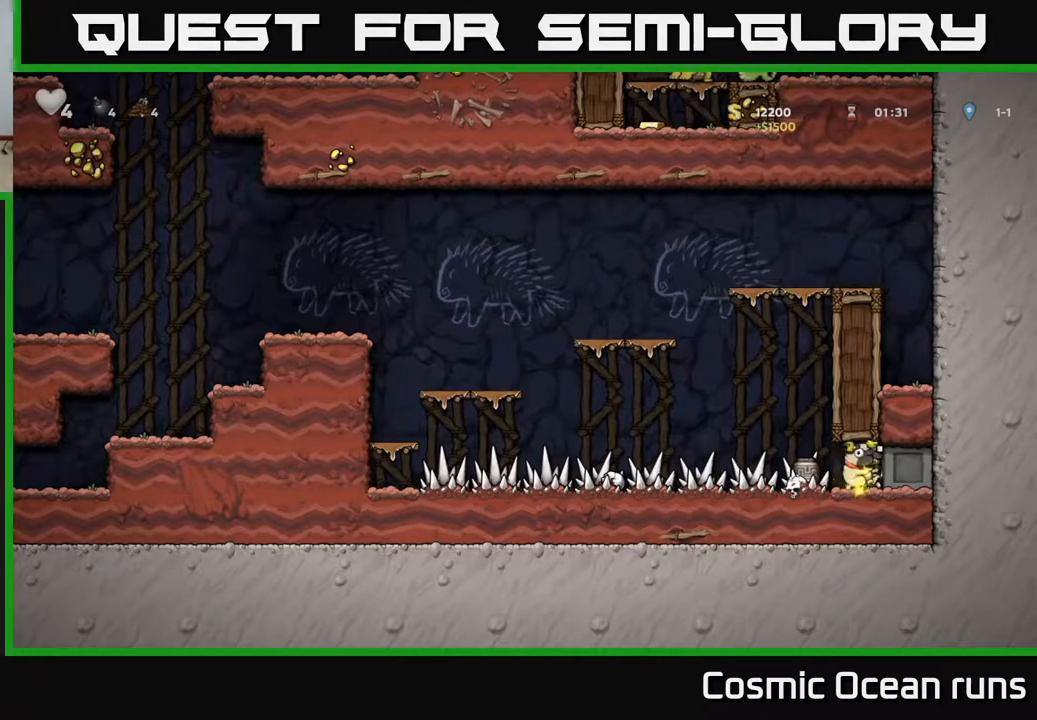
{"buttons": ["DPAD_DOWN"], "left_stick": "center", "right_stick": "center", "events": [[33, "DPAD_LEFT", "down"], [267, "DPAD_LEFT", "up"], [283, "DPAD_DOWN", "down"]]}
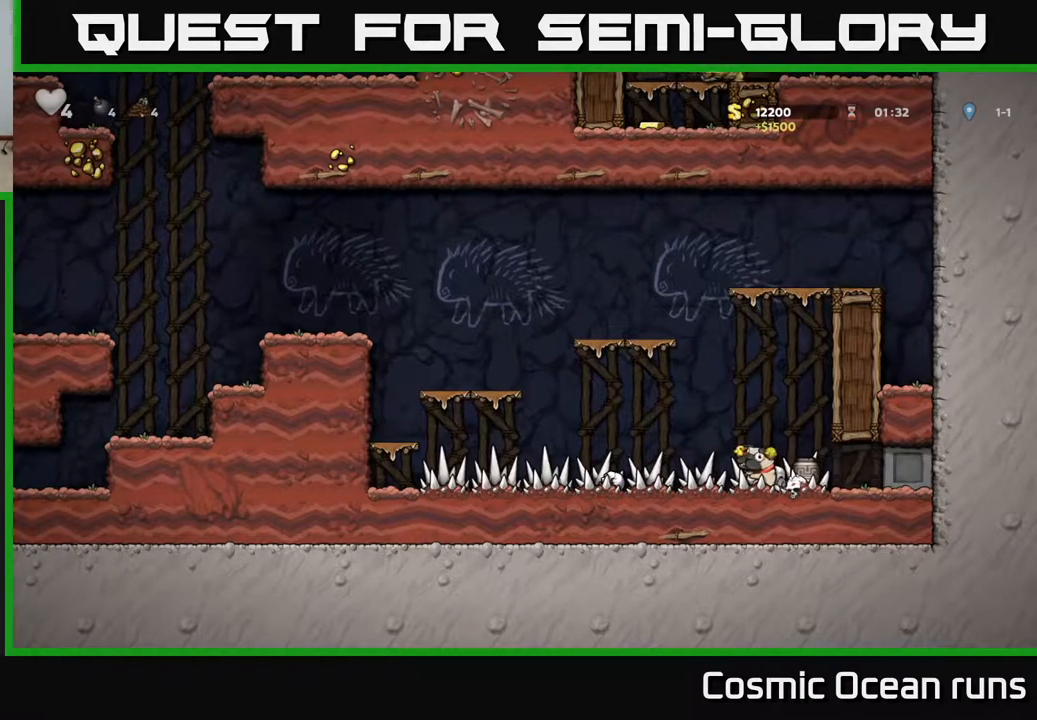
{"buttons": ["X", "DPAD_DOWN"], "left_stick": "center", "right_stick": "center", "events": [[50, "X", "down"], [150, "DPAD_DOWN", "up"], [167, "DPAD_RIGHT", "down"], [183, "X", "up"], [317, "DPAD_DOWN", "down"], [333, "DPAD_RIGHT", "up"], [467, "X", "down"]]}
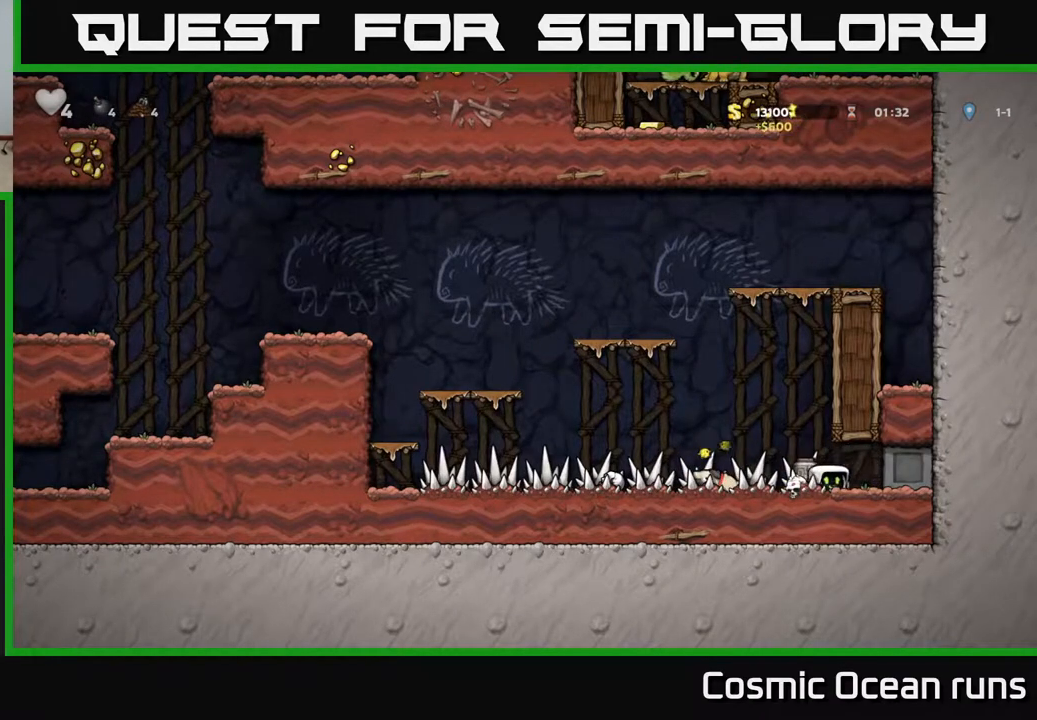
{"buttons": [], "left_stick": "center", "right_stick": "center", "events": [[100, "X", "up"], [283, "DPAD_DOWN", "up"], [350, "DPAD_LEFT", "down"], [467, "DPAD_LEFT", "up"]]}
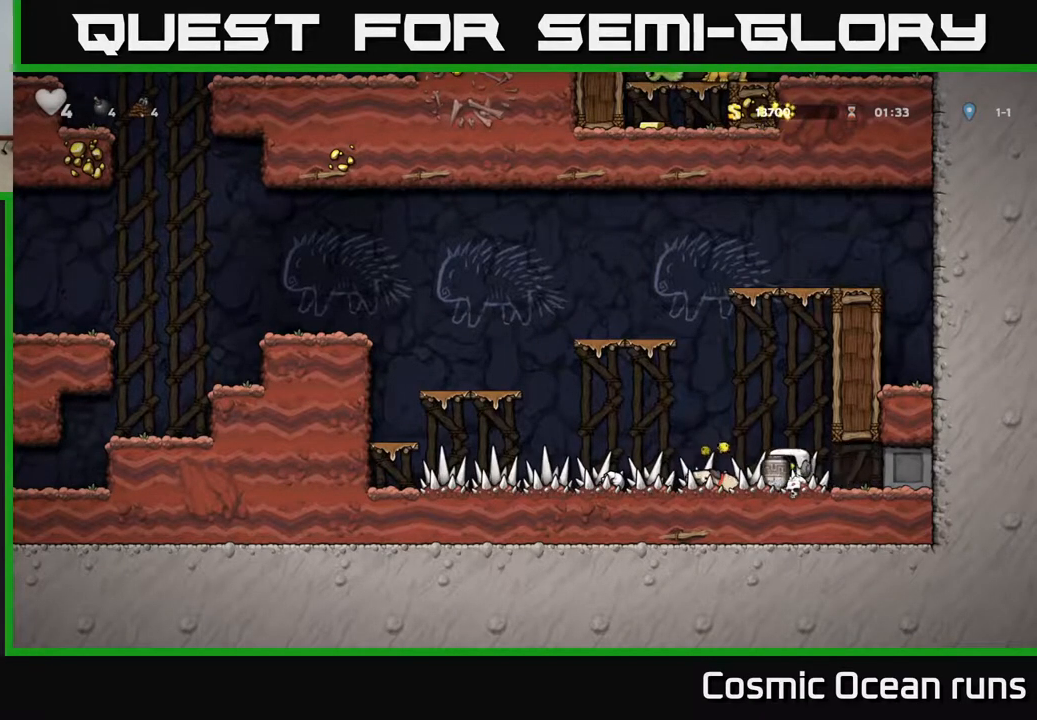
{"buttons": ["X"], "left_stick": "center", "right_stick": "center", "events": [[17, "DPAD_RIGHT", "down"], [83, "DPAD_RIGHT", "up"], [500, "X", "down"]]}
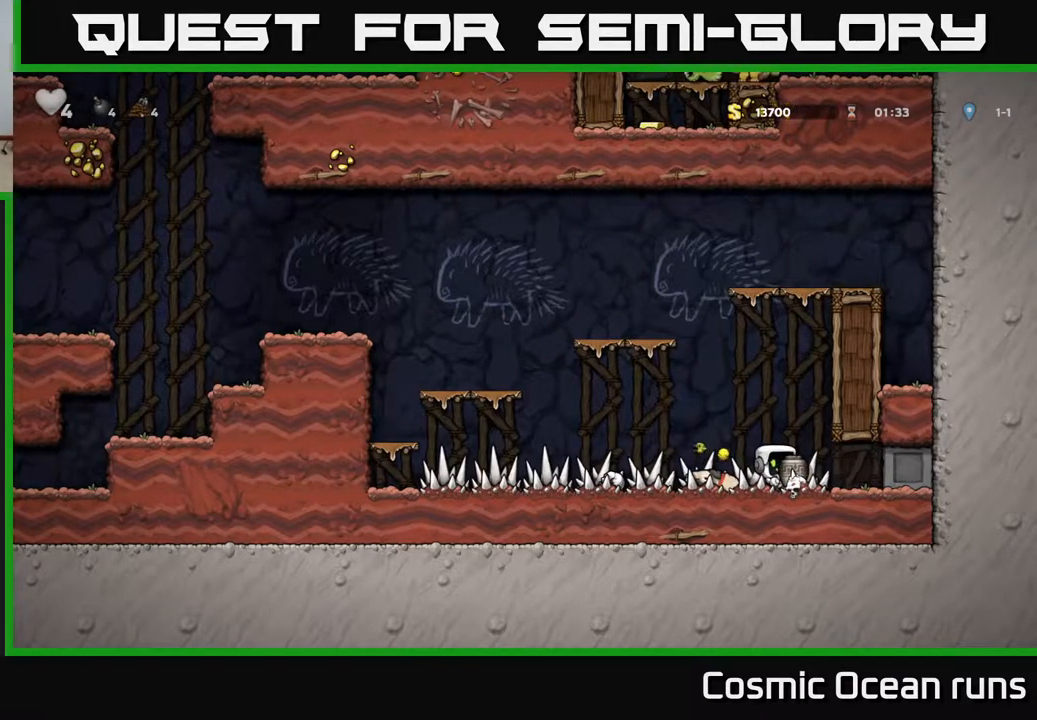
{"buttons": ["DPAD_RIGHT"], "left_stick": "center", "right_stick": "center", "events": [[67, "X", "up"], [500, "DPAD_RIGHT", "down"]]}
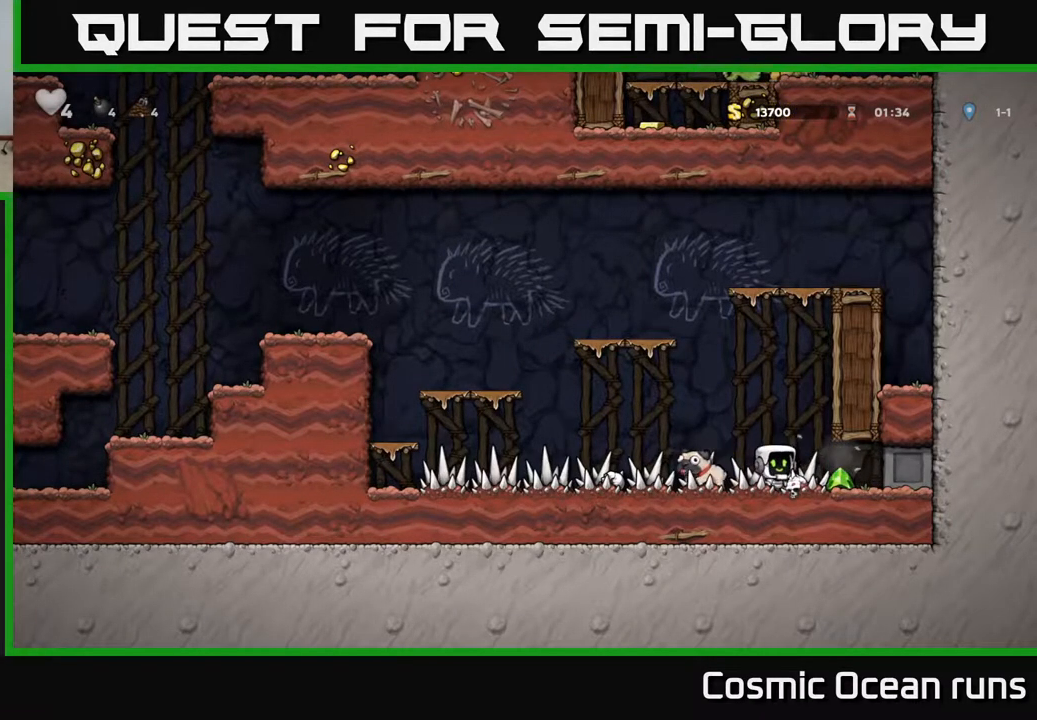
{"buttons": ["DPAD_LEFT"], "left_stick": "center", "right_stick": "center", "events": [[183, "DPAD_RIGHT", "up"], [233, "DPAD_LEFT", "down"]]}
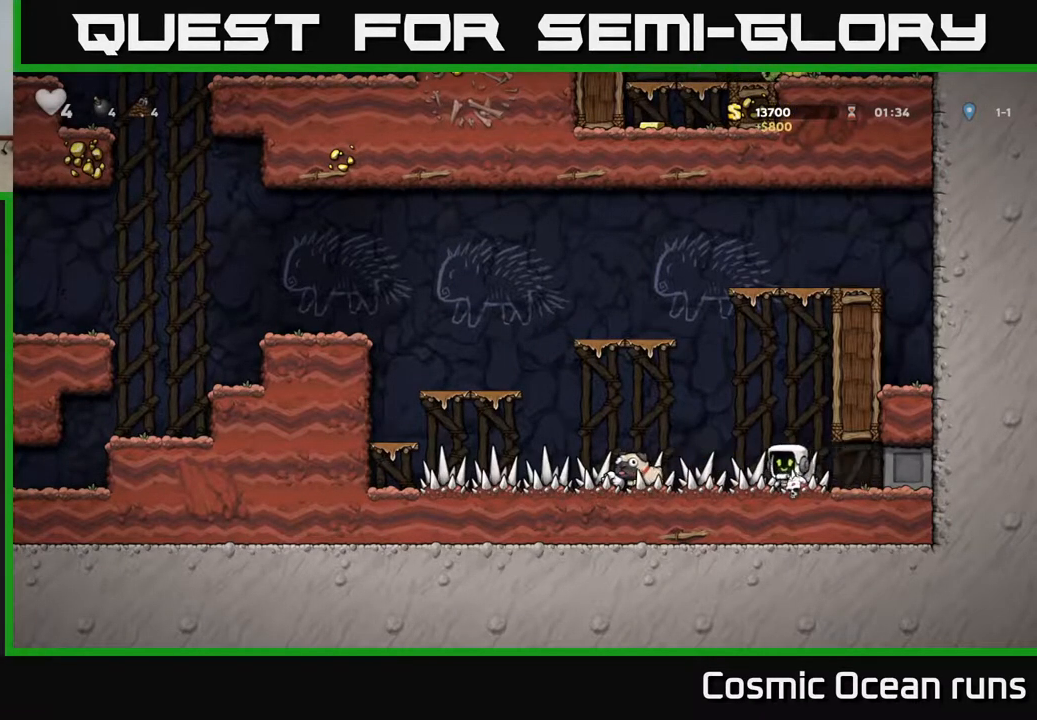
{"buttons": ["X", "DPAD_DOWN"], "left_stick": "center", "right_stick": "center", "events": [[450, "DPAD_DOWN", "down"], [467, "DPAD_LEFT", "up"], [467, "X", "down"]]}
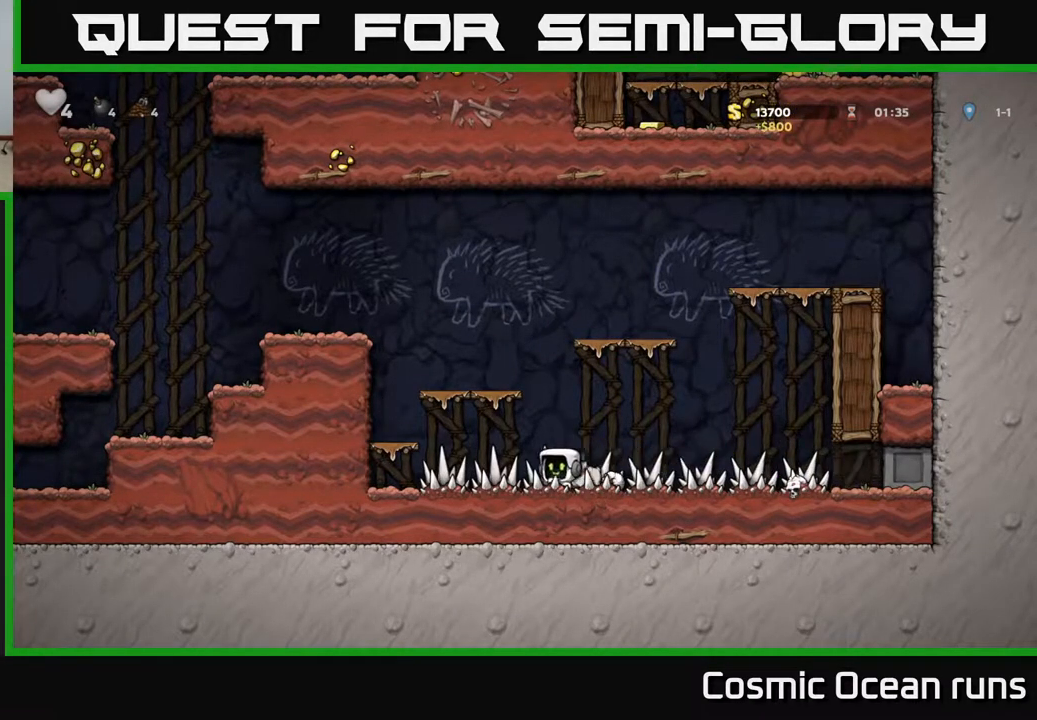
{"buttons": ["DPAD_LEFT"], "left_stick": "center", "right_stick": "center", "events": [[67, "X", "up"], [117, "DPAD_DOWN", "up"], [133, "DPAD_LEFT", "down"], [233, "A", "down"], [450, "A", "up"]]}
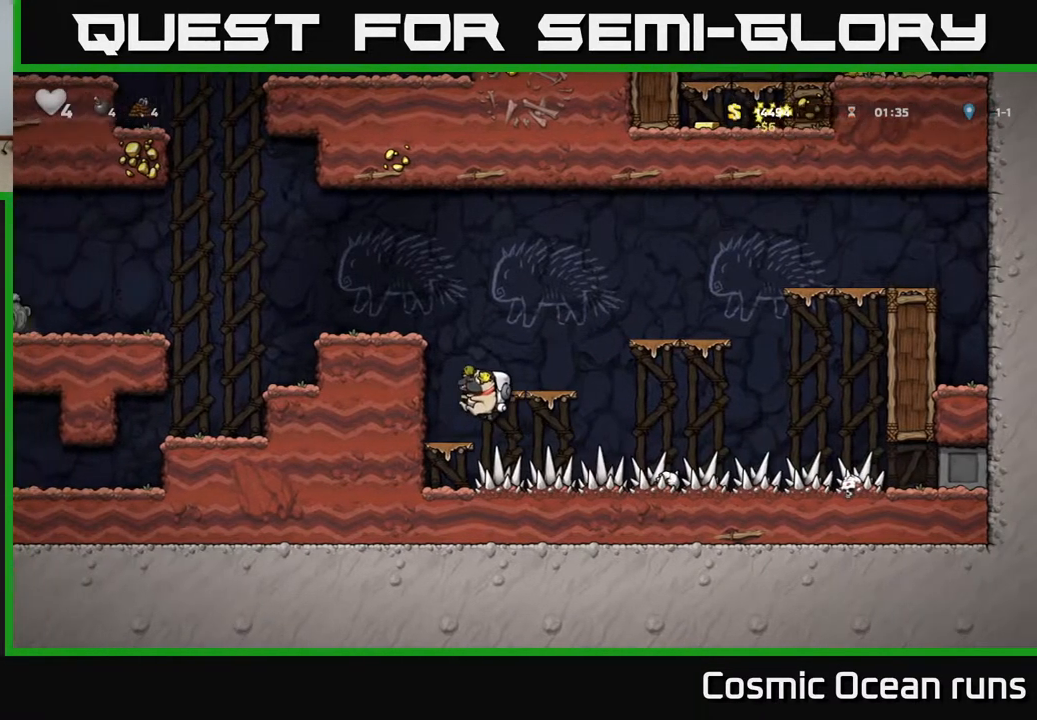
{"buttons": ["DPAD_LEFT"], "left_stick": "center", "right_stick": "center", "events": [[150, "DPAD_LEFT", "up"], [217, "A", "down"], [400, "DPAD_LEFT", "down"], [417, "A", "up"]]}
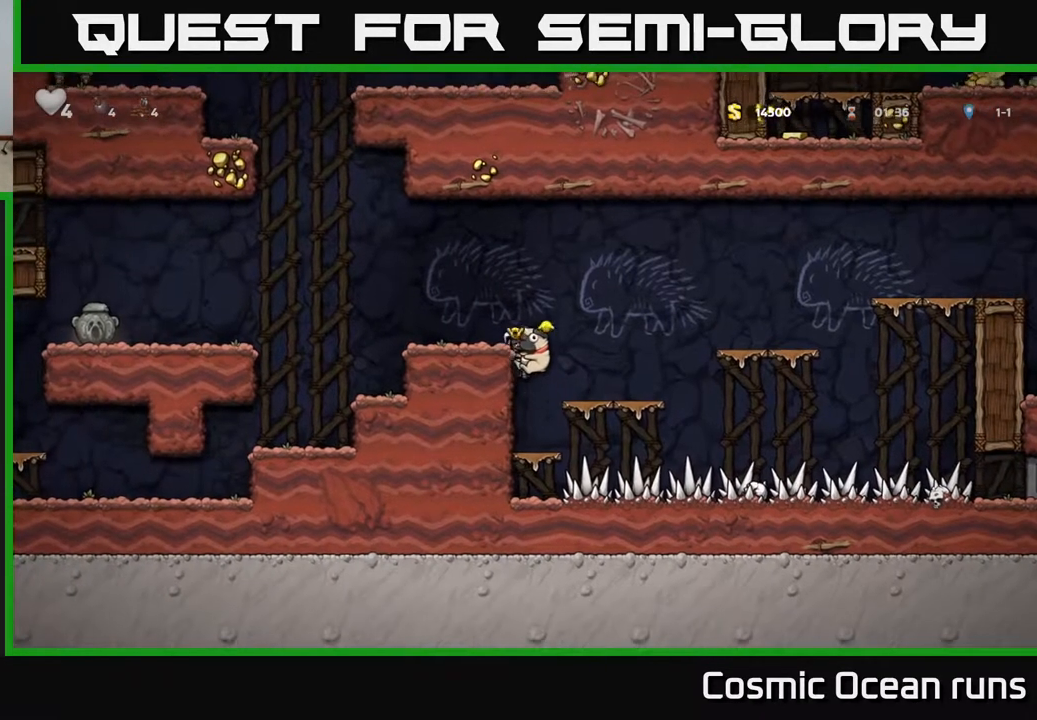
{"buttons": ["A", "DPAD_LEFT"], "left_stick": "center", "right_stick": "center", "events": [[50, "A", "down"], [167, "A", "up"], [467, "A", "down"]]}
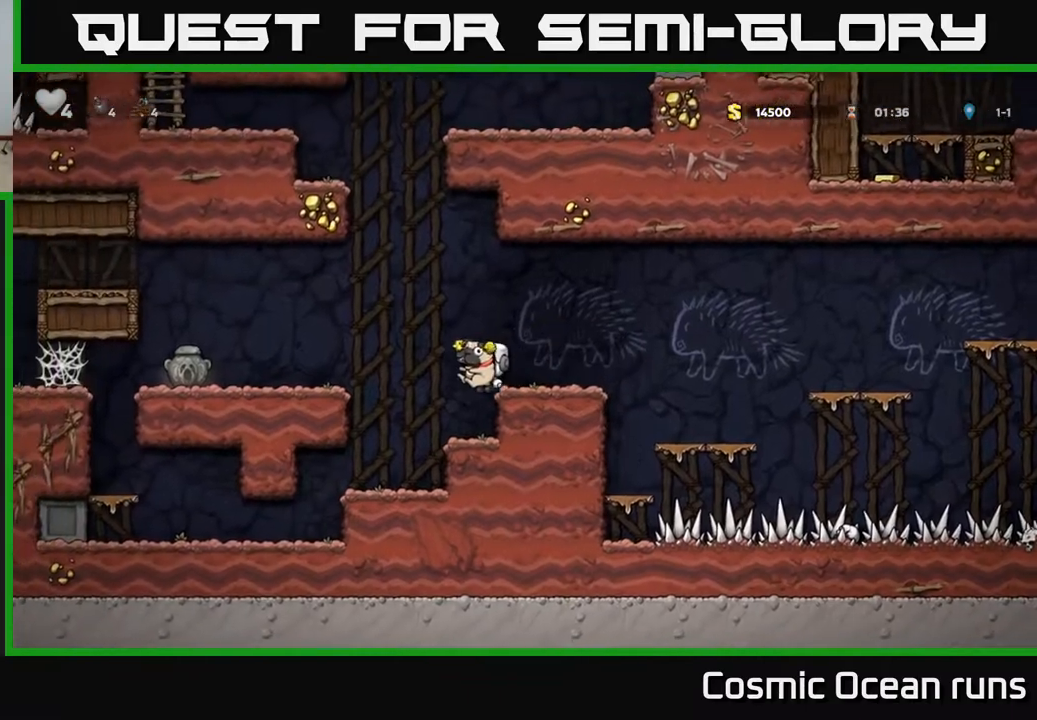
{"buttons": ["DPAD_LEFT"], "left_stick": "center", "right_stick": "center", "events": [[133, "A", "up"]]}
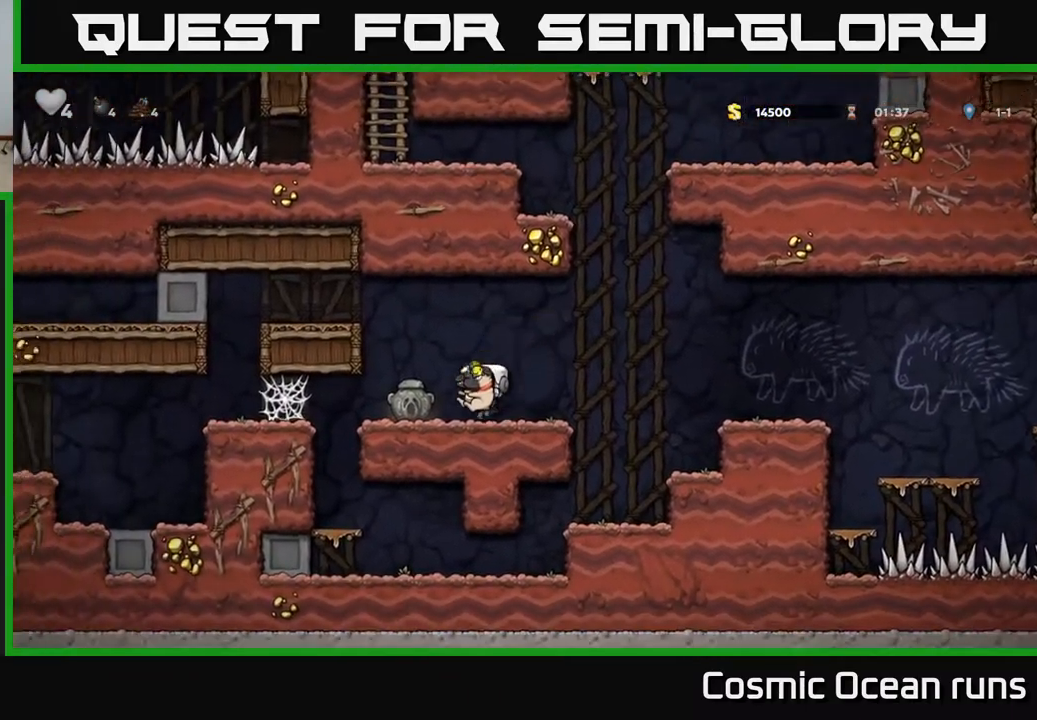
{"buttons": ["A", "DPAD_LEFT"], "left_stick": "center", "right_stick": "center", "events": [[67, "A", "down"], [217, "A", "up"], [350, "A", "down"]]}
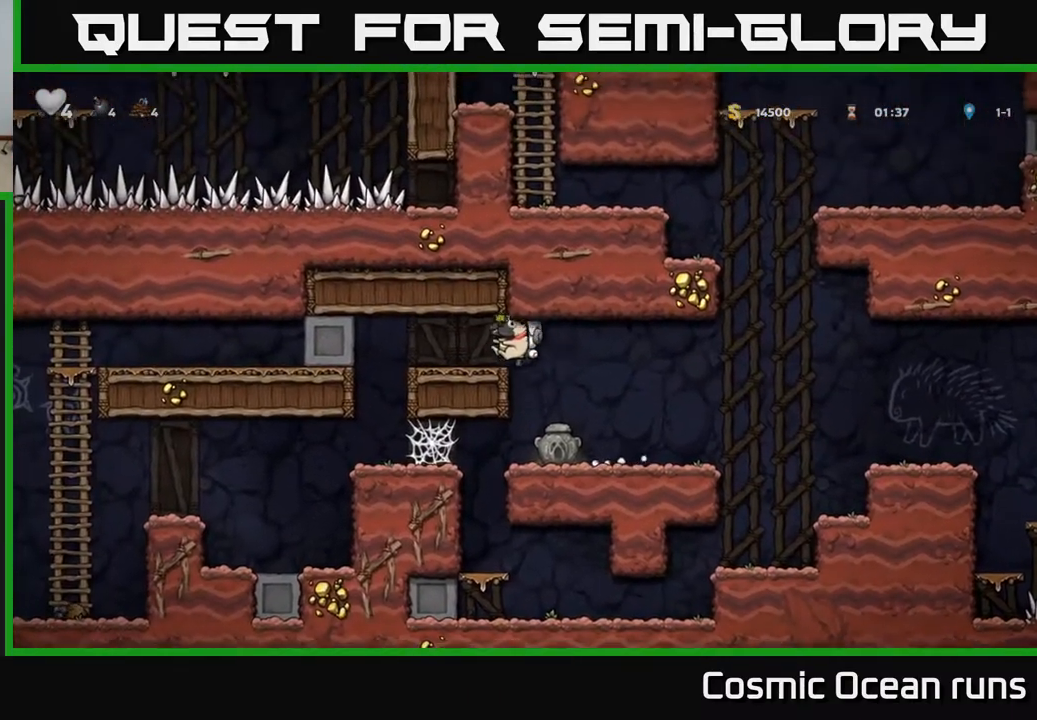
{"buttons": [], "left_stick": "center", "right_stick": "center", "events": [[17, "A", "up"], [383, "DPAD_LEFT", "up"]]}
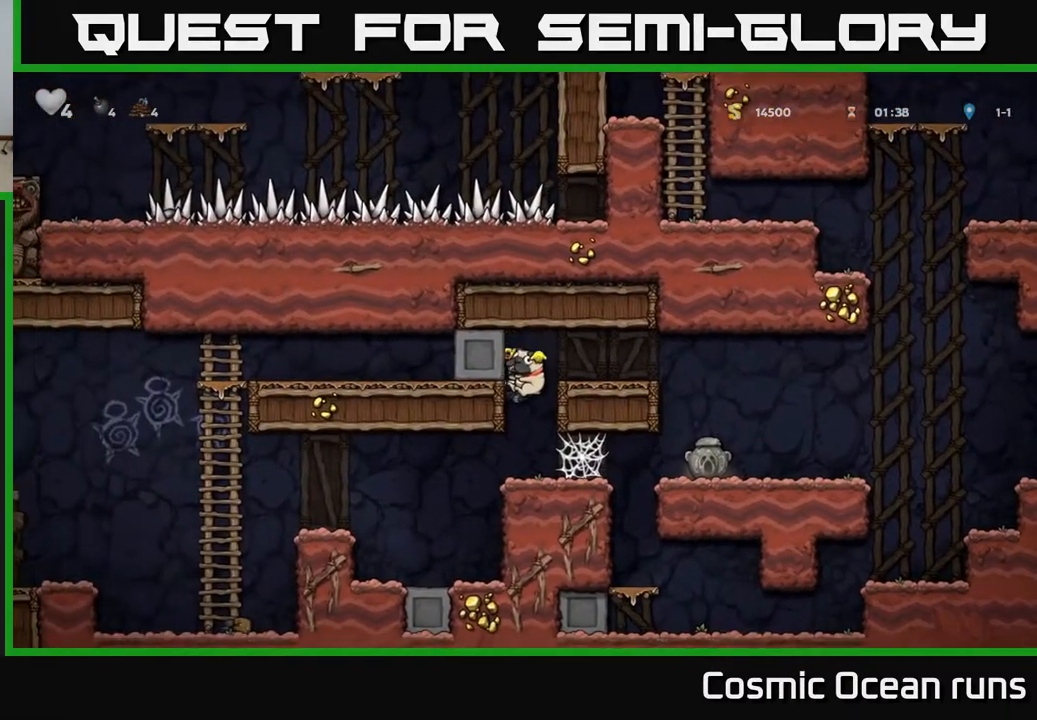
{"buttons": [], "left_stick": "center", "right_stick": "center", "events": [[283, "X", "down"], [383, "X", "up"]]}
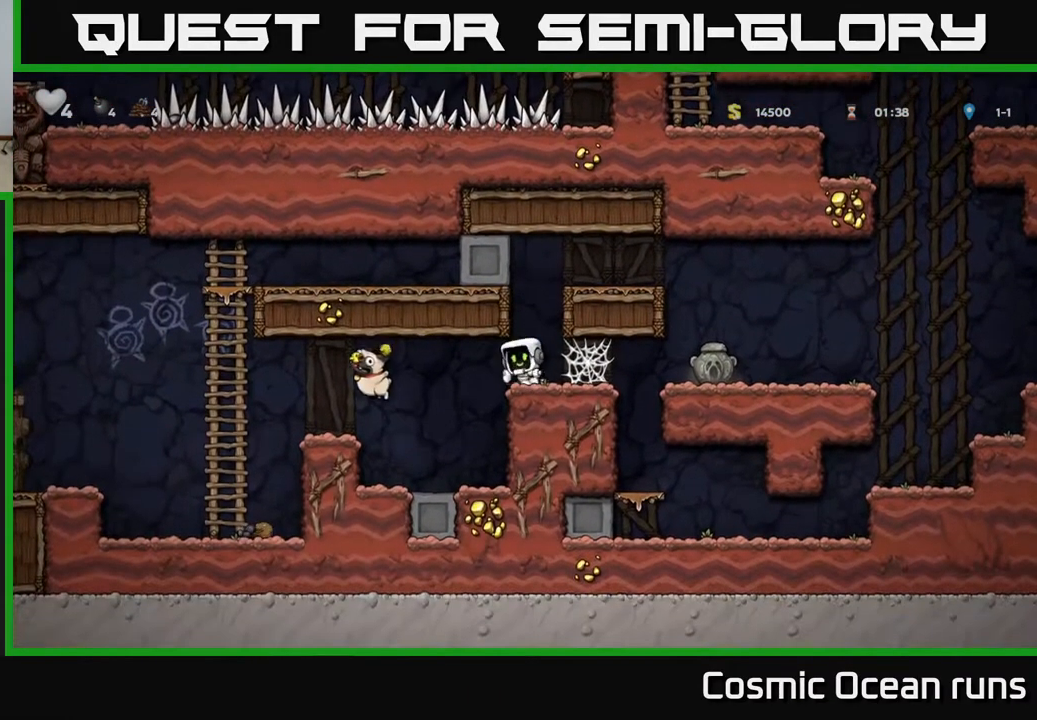
{"buttons": ["DPAD_RIGHT"], "left_stick": "center", "right_stick": "center", "events": [[100, "A", "down"], [283, "DPAD_RIGHT", "down"], [367, "A", "up"]]}
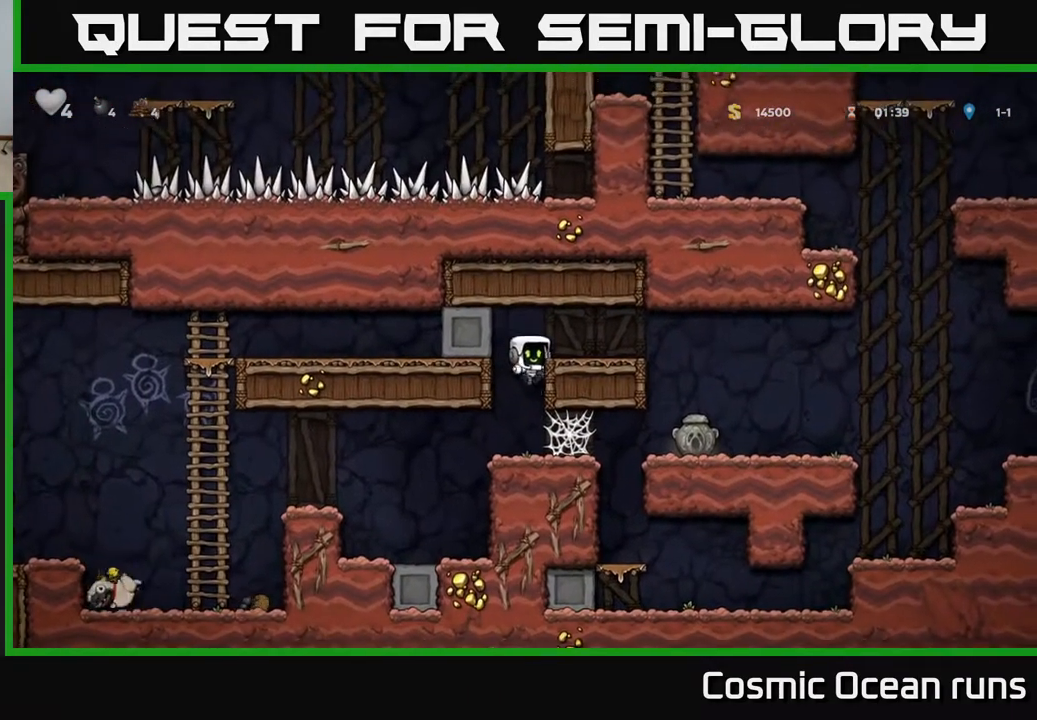
{"buttons": [], "left_stick": "center", "right_stick": "center", "events": [[67, "A", "down"], [183, "A", "up"], [500, "DPAD_RIGHT", "up"]]}
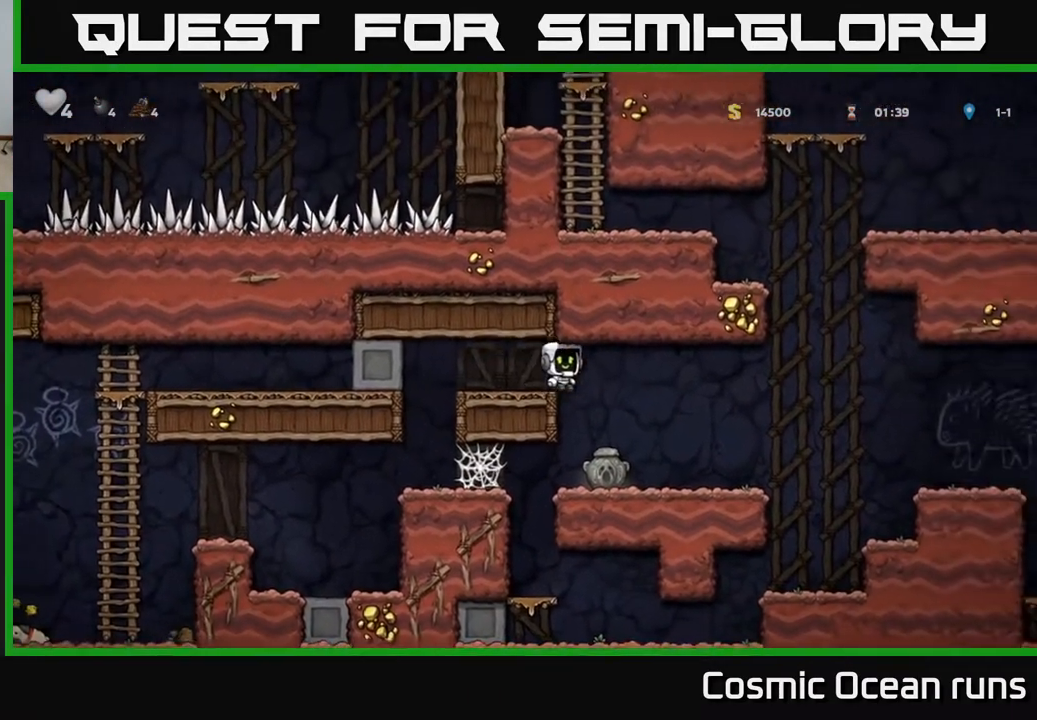
{"buttons": ["X", "DPAD_DOWN"], "left_stick": "center", "right_stick": "center", "events": [[350, "DPAD_DOWN", "down"], [483, "X", "down"]]}
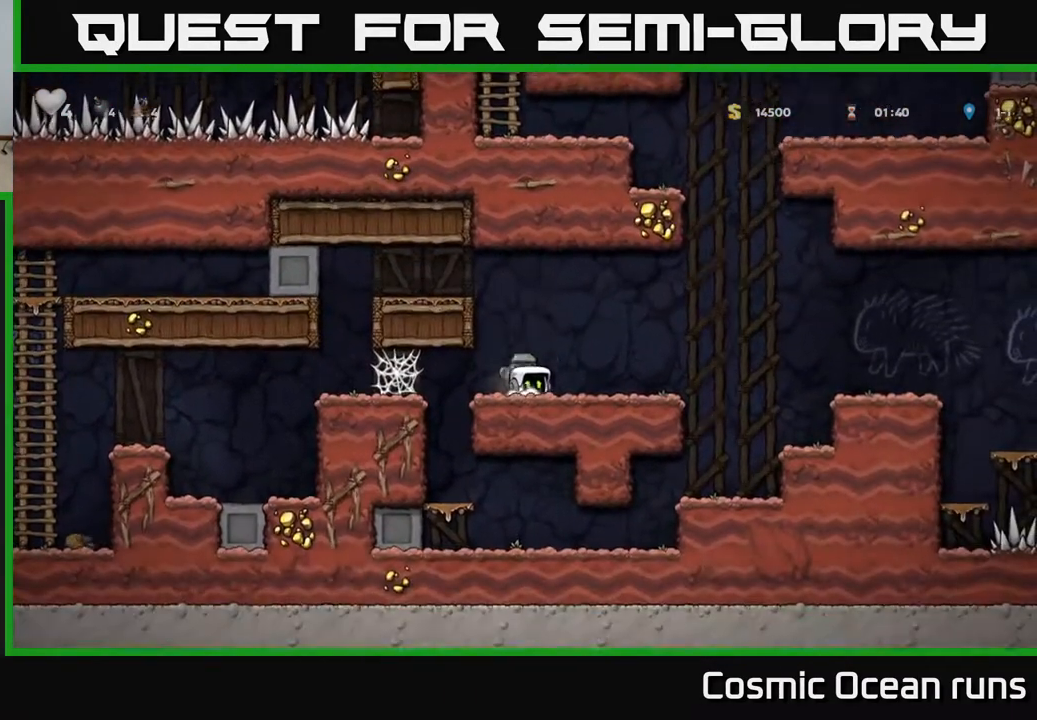
{"buttons": ["A", "DPAD_LEFT"], "left_stick": "center", "right_stick": "center", "events": [[100, "X", "up"], [133, "A", "down"], [133, "DPAD_DOWN", "up"], [167, "DPAD_LEFT", "down"], [317, "A", "up"], [417, "A", "down"]]}
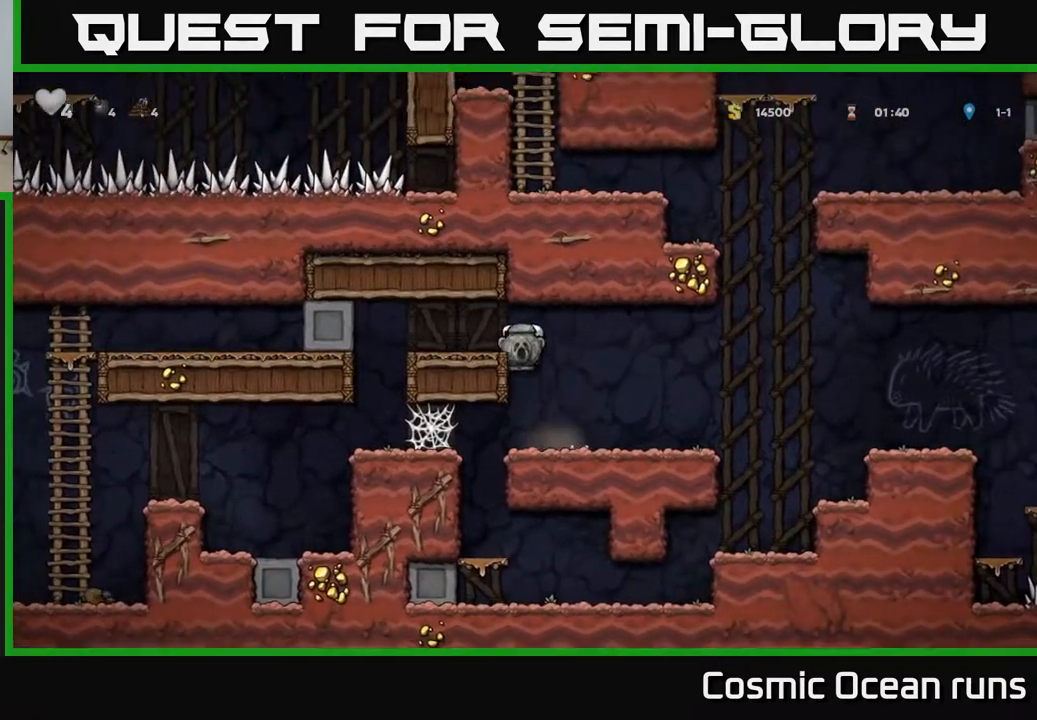
{"buttons": [], "left_stick": "center", "right_stick": "center", "events": [[67, "A", "up"], [367, "DPAD_LEFT", "up"]]}
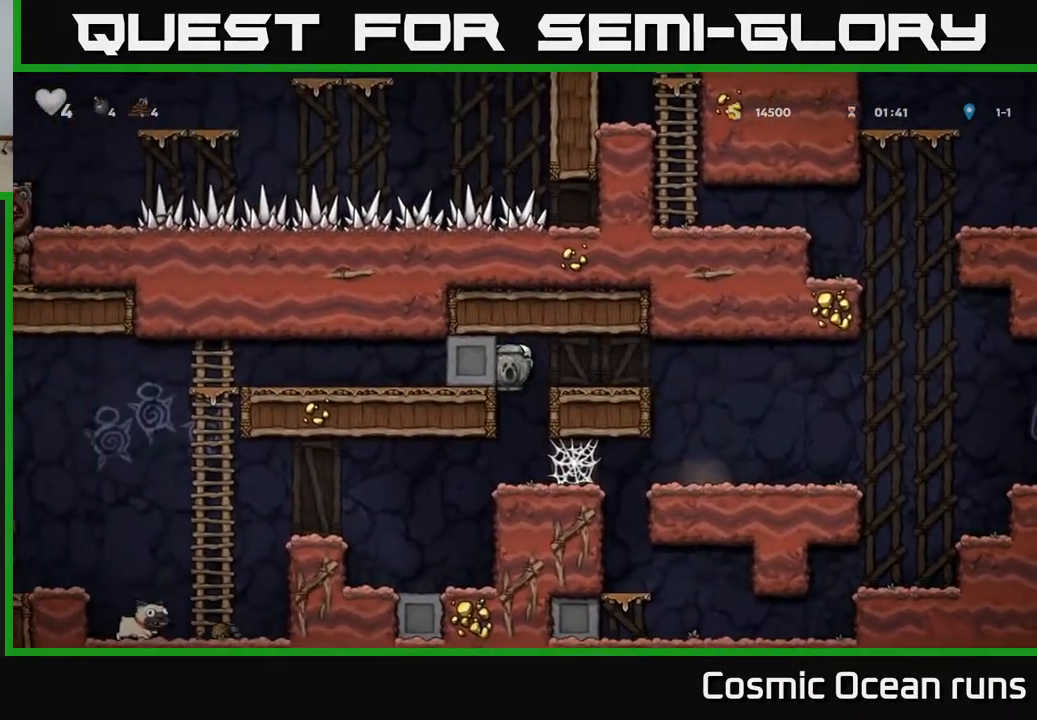
{"buttons": ["DPAD_LEFT"], "left_stick": "center", "right_stick": "center", "events": [[167, "DPAD_LEFT", "down"], [317, "A", "down"], [450, "A", "up"]]}
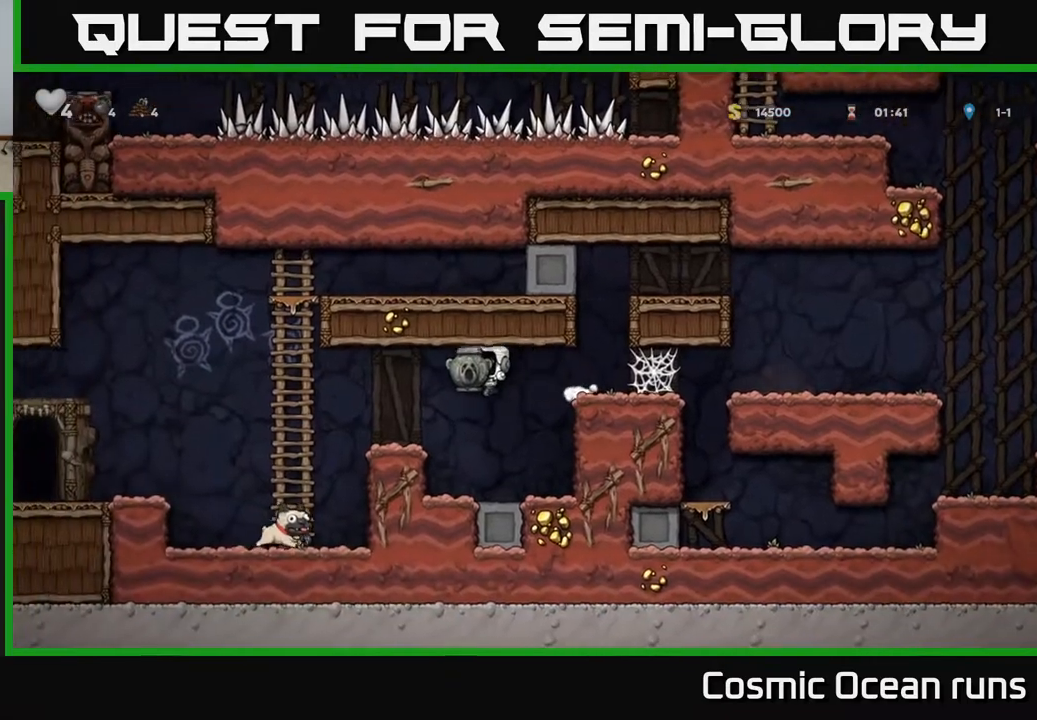
{"buttons": ["DPAD_LEFT"], "left_stick": "center", "right_stick": "center", "events": [[133, "DPAD_LEFT", "up"], [250, "DPAD_LEFT", "down"], [267, "A", "down"], [433, "A", "up"]]}
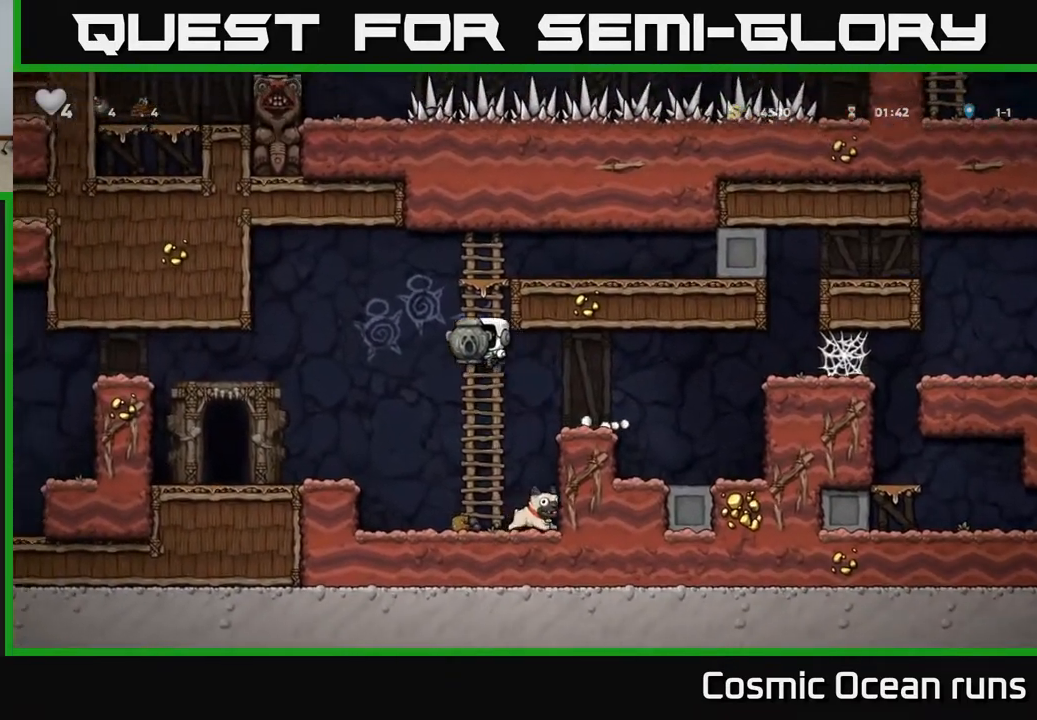
{"buttons": ["DPAD_RIGHT"], "left_stick": "center", "right_stick": "center", "events": [[183, "DPAD_LEFT", "up"], [200, "X", "down"], [283, "X", "up"], [350, "DPAD_RIGHT", "down"]]}